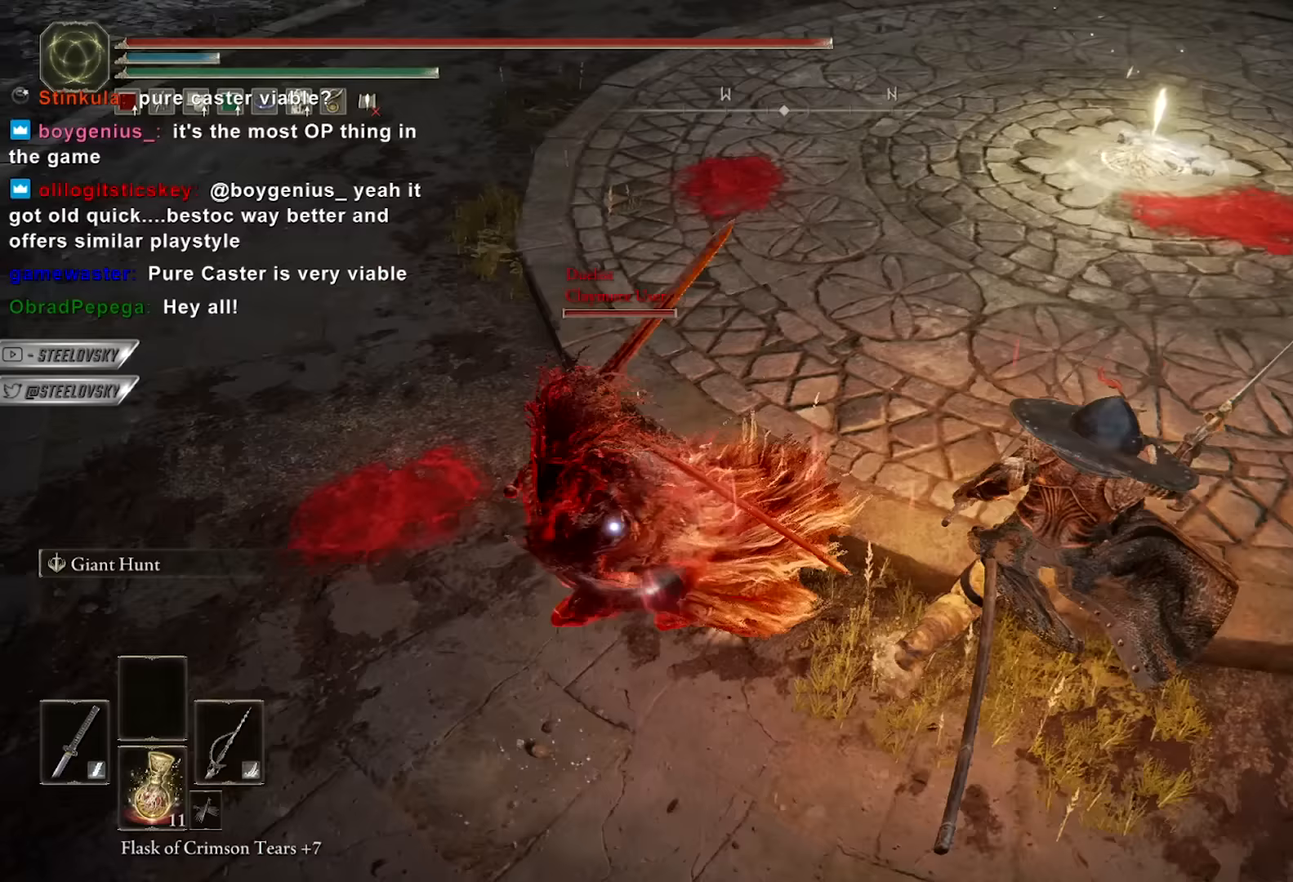
Gameplay with a controller (Xbox layout); each line is a JSON object with the inputs held at the frame after it (dt_ms = milliseconds from this image to that frame). "events" lists button and stick changes between this image and that frame as [ms after this image, input, new state], when the widget could be followed in between. Not read: START.
{"dt_ms": 67, "buttons": ["B"], "left_stick": "up-right", "right_stick": "center", "events": [[17, "B", "down"]]}
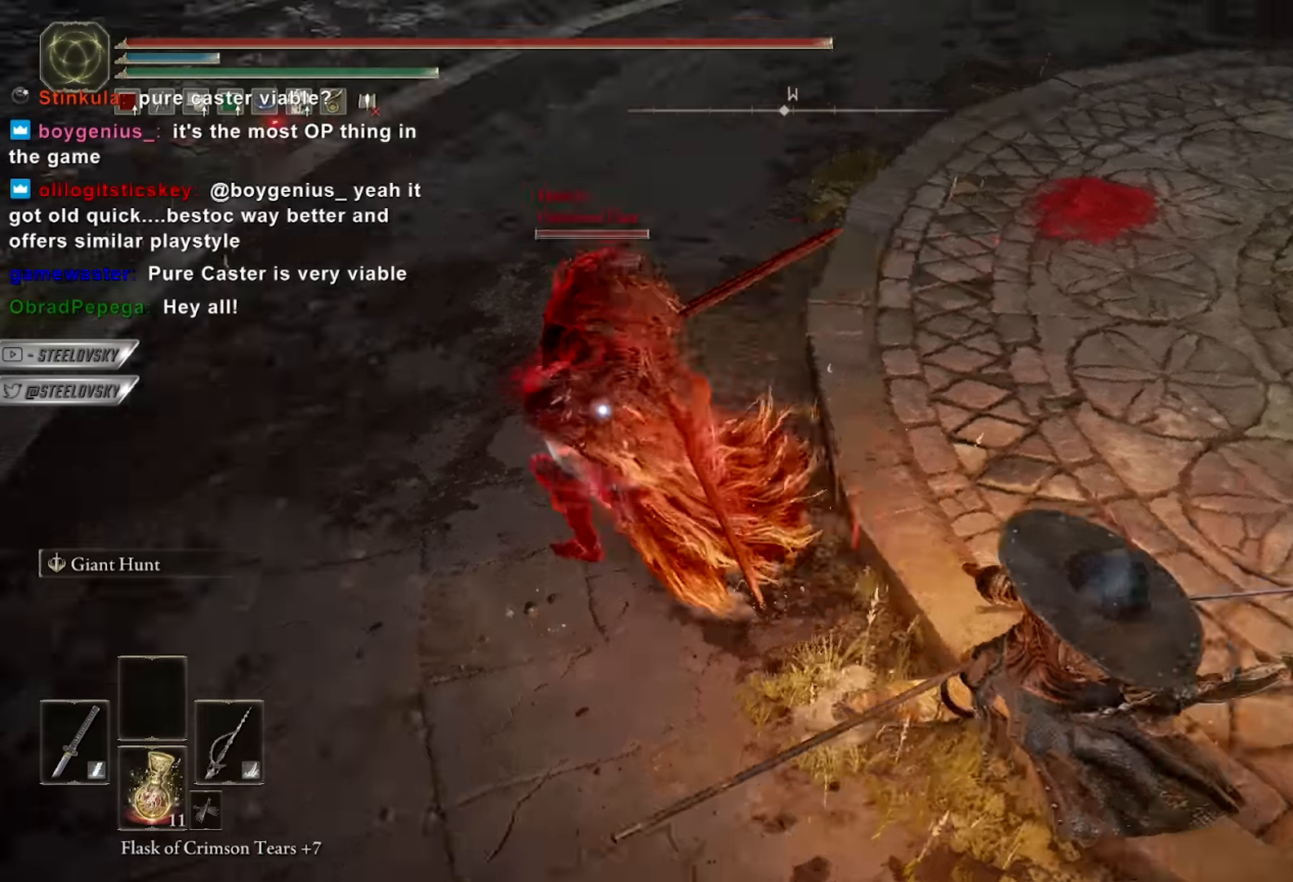
{"dt_ms": 500, "buttons": ["B"], "left_stick": "down-right", "right_stick": "center", "events": [[200, "left_stick", "down-right"]]}
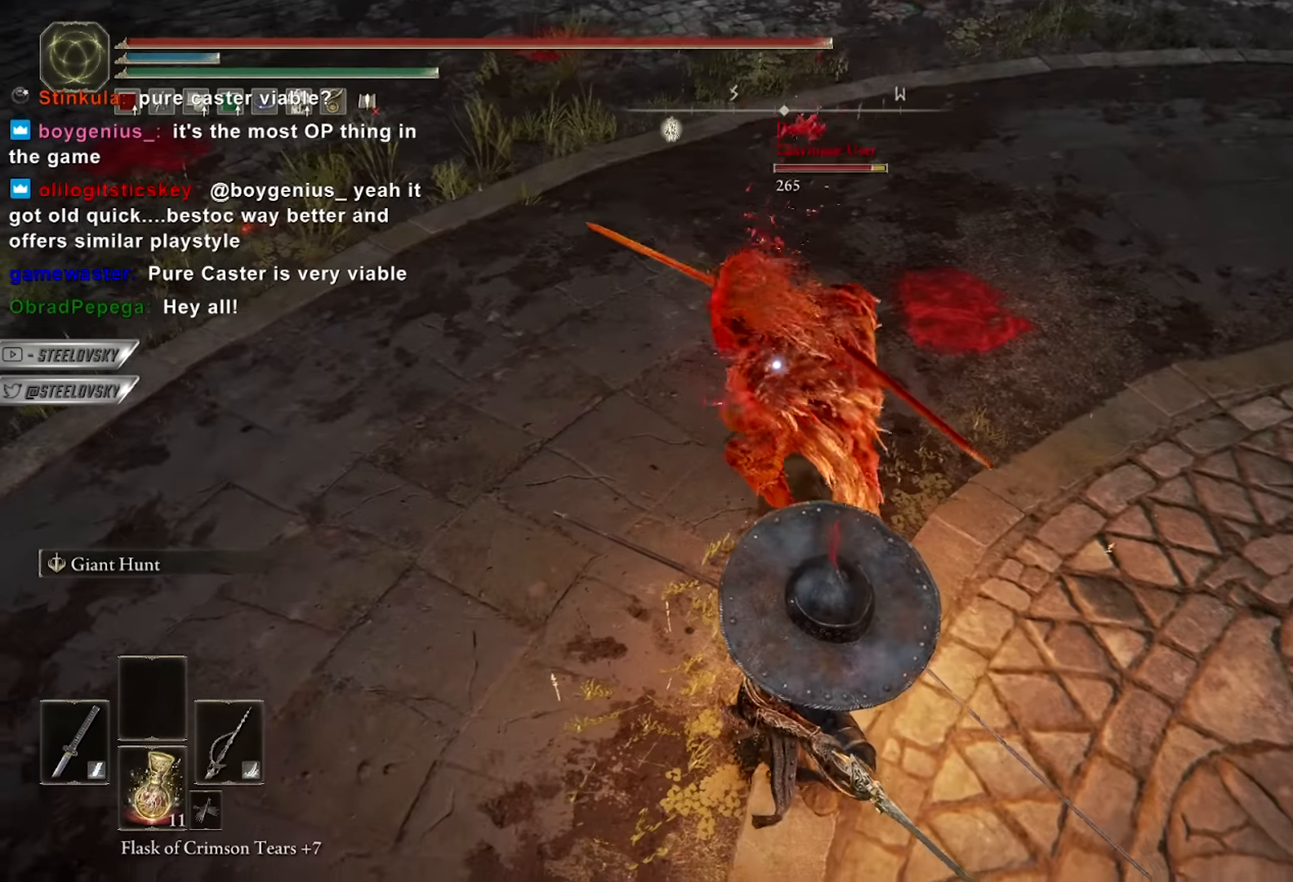
{"dt_ms": 500, "buttons": ["B"], "left_stick": "down-right", "right_stick": "center", "events": []}
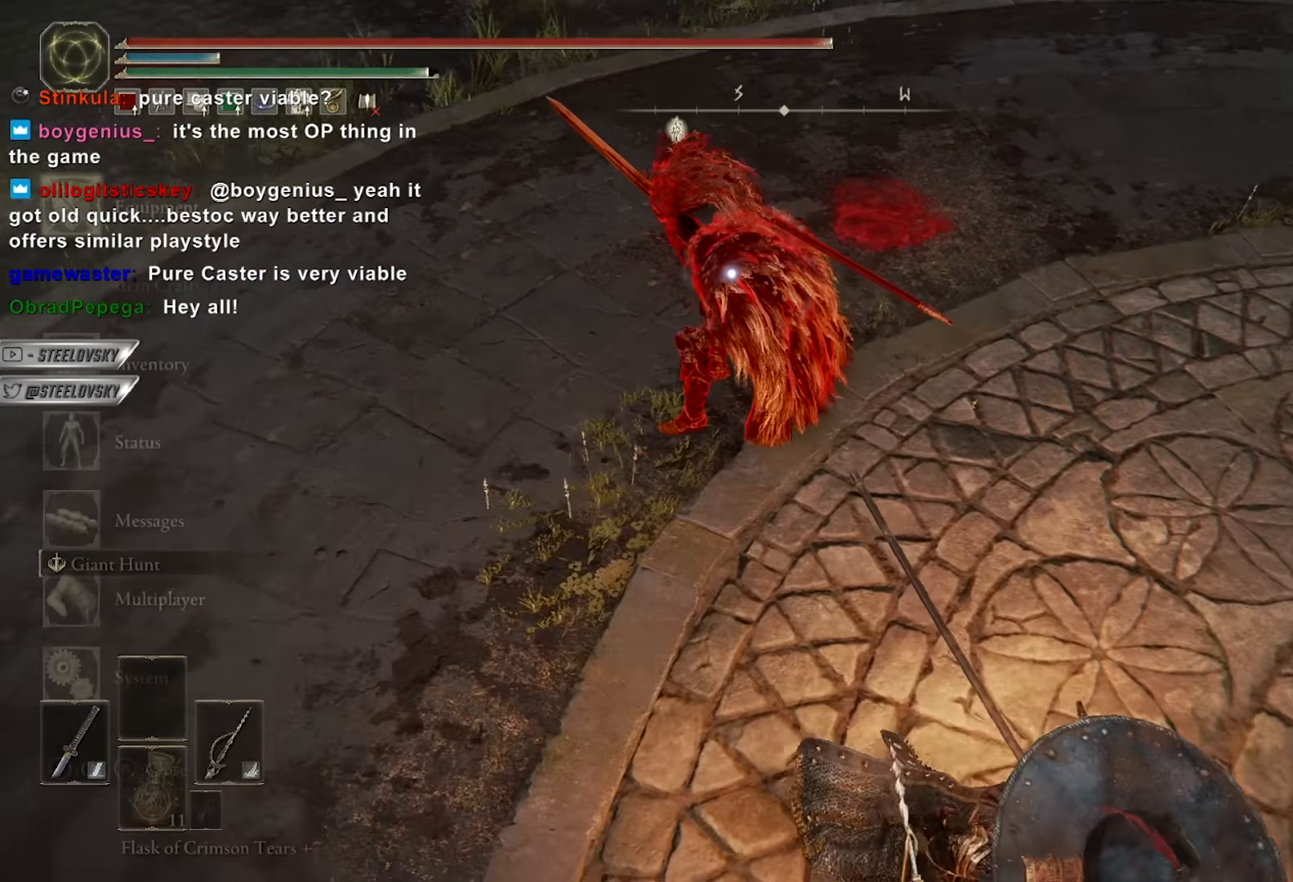
{"dt_ms": 500, "buttons": ["B"], "left_stick": "down-right", "right_stick": "center", "events": [[50, "A", "down"], [183, "A", "up"], [216, "A", "down"], [316, "DPAD_RIGHT", "down"], [333, "A", "up"], [383, "A", "down"], [400, "DPAD_RIGHT", "up"], [483, "A", "up"]]}
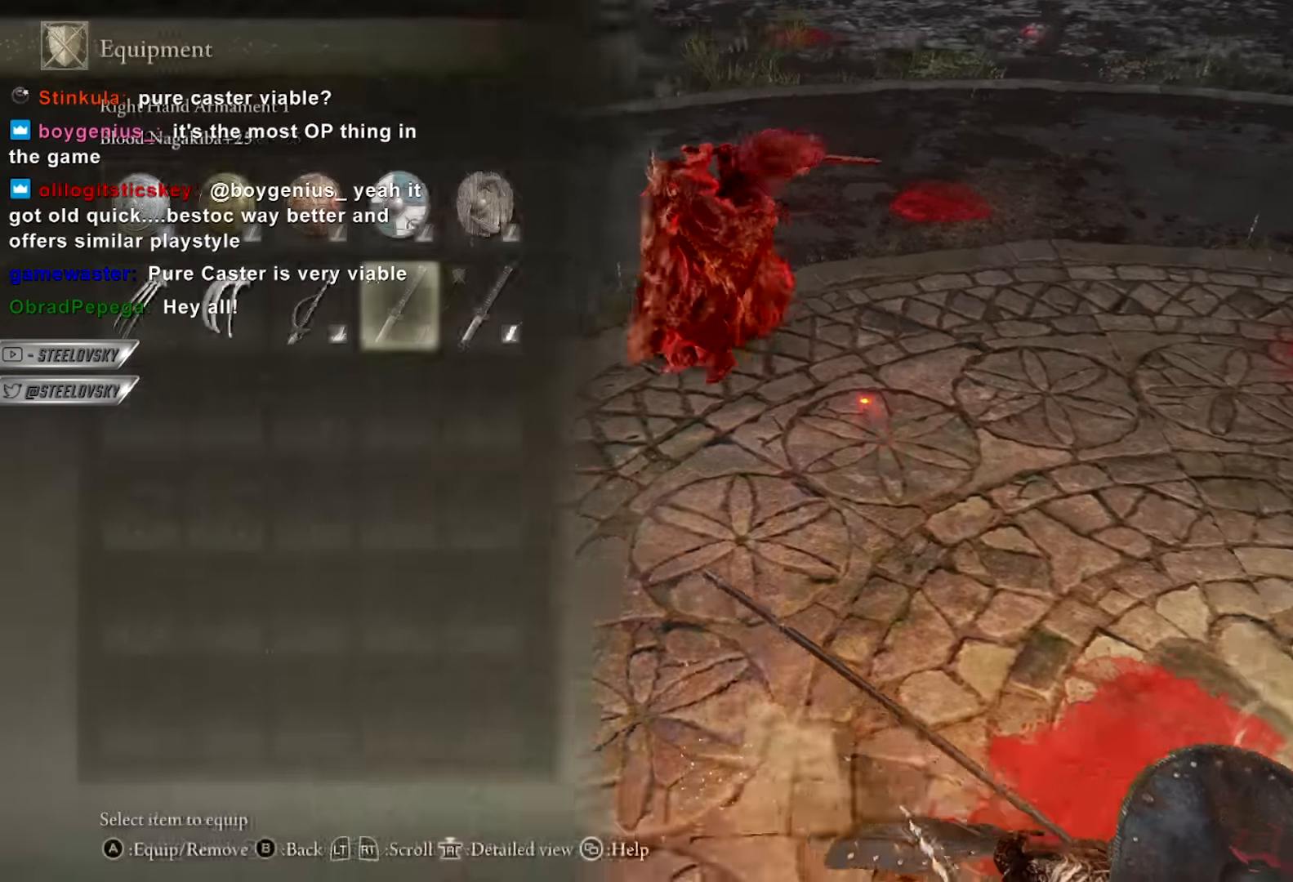
{"dt_ms": 500, "buttons": ["B"], "left_stick": "up-left", "right_stick": "center", "events": [[216, "left_stick", "up-right"], [316, "left_stick", "up"], [450, "left_stick", "up-left"]]}
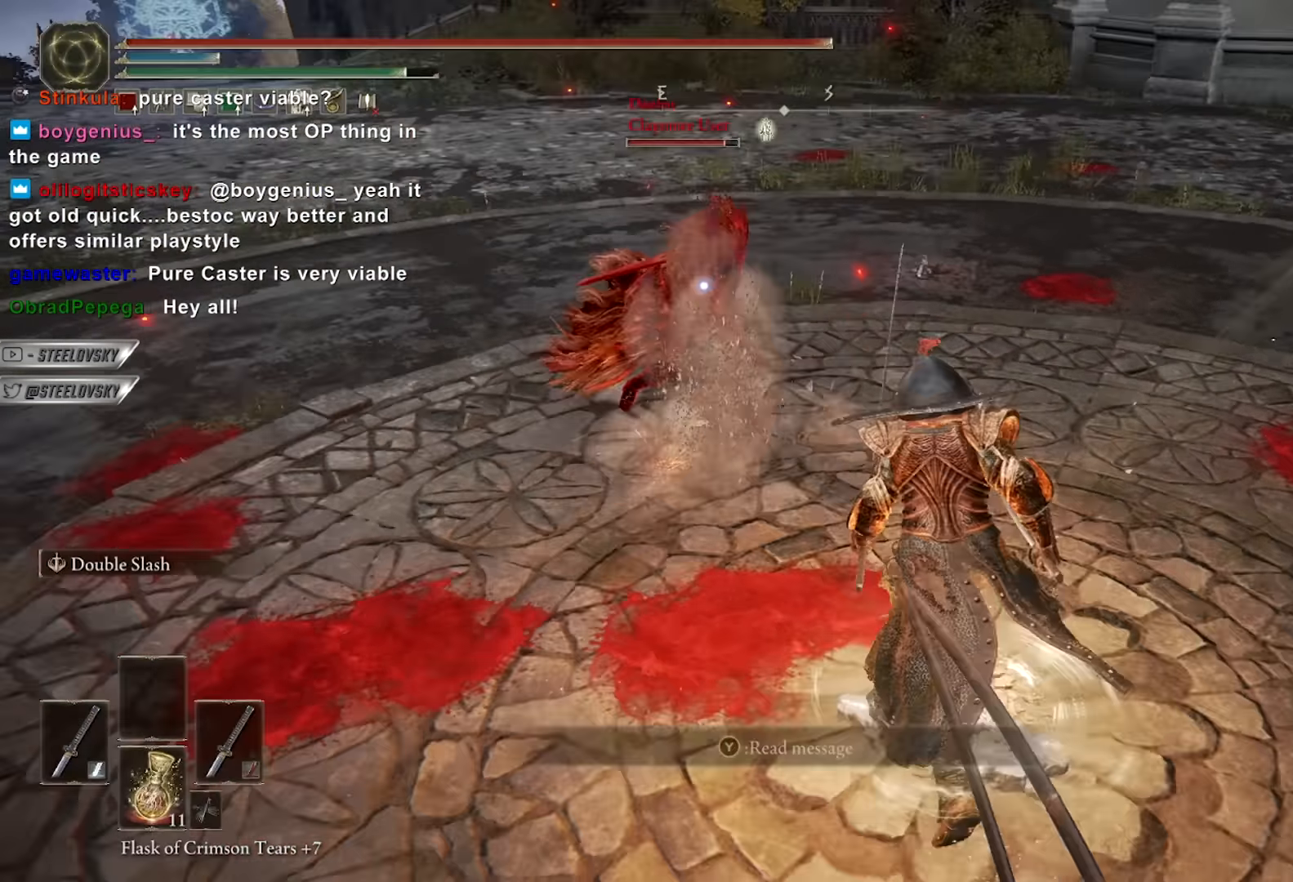
{"dt_ms": 500, "buttons": ["L1"], "left_stick": "up-left", "right_stick": "center", "events": [[83, "L3", "down"], [133, "B", "up"], [233, "L3", "up"], [450, "L1", "down"]]}
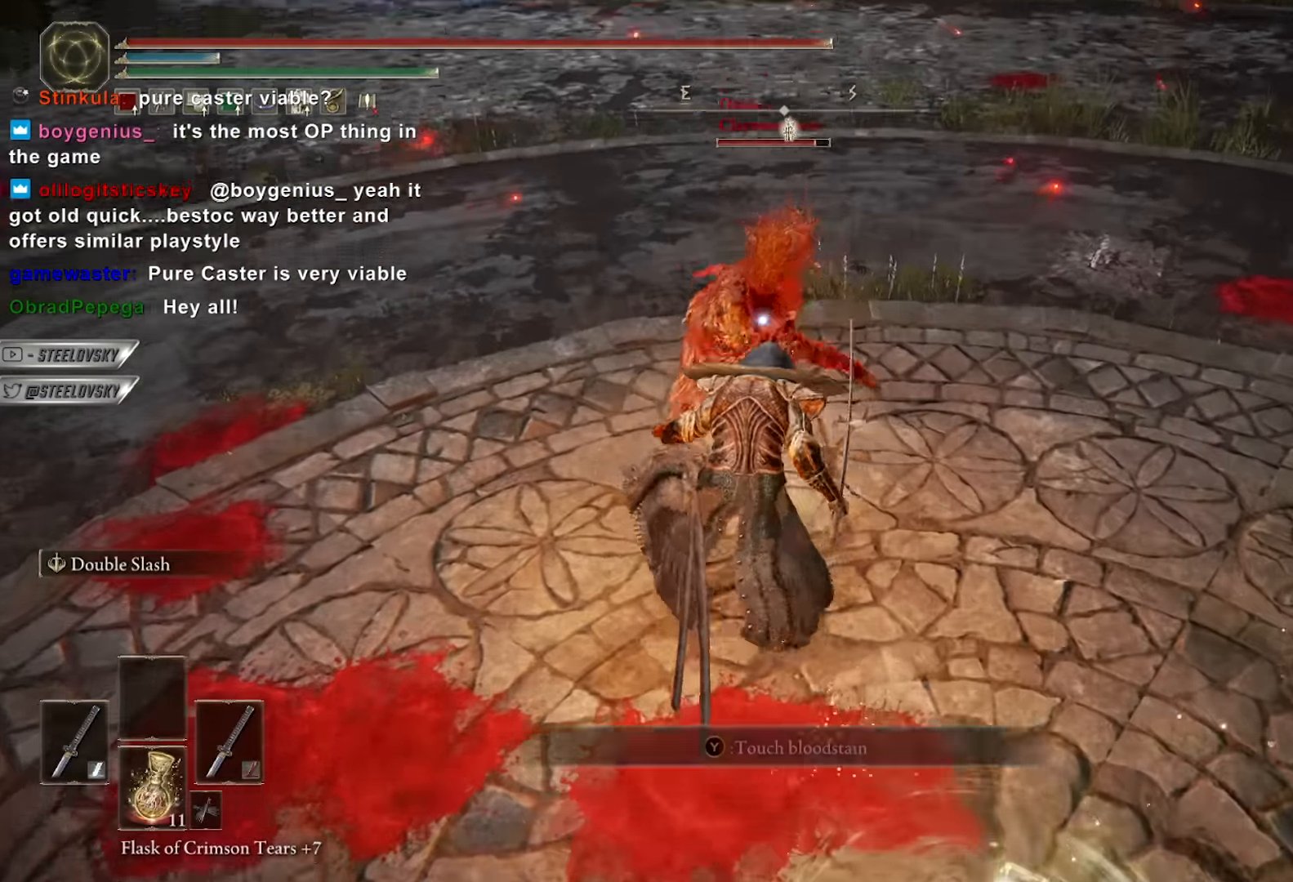
{"dt_ms": 500, "buttons": [], "left_stick": "up", "right_stick": "center", "events": [[83, "L1", "up"], [433, "left_stick", "up"]]}
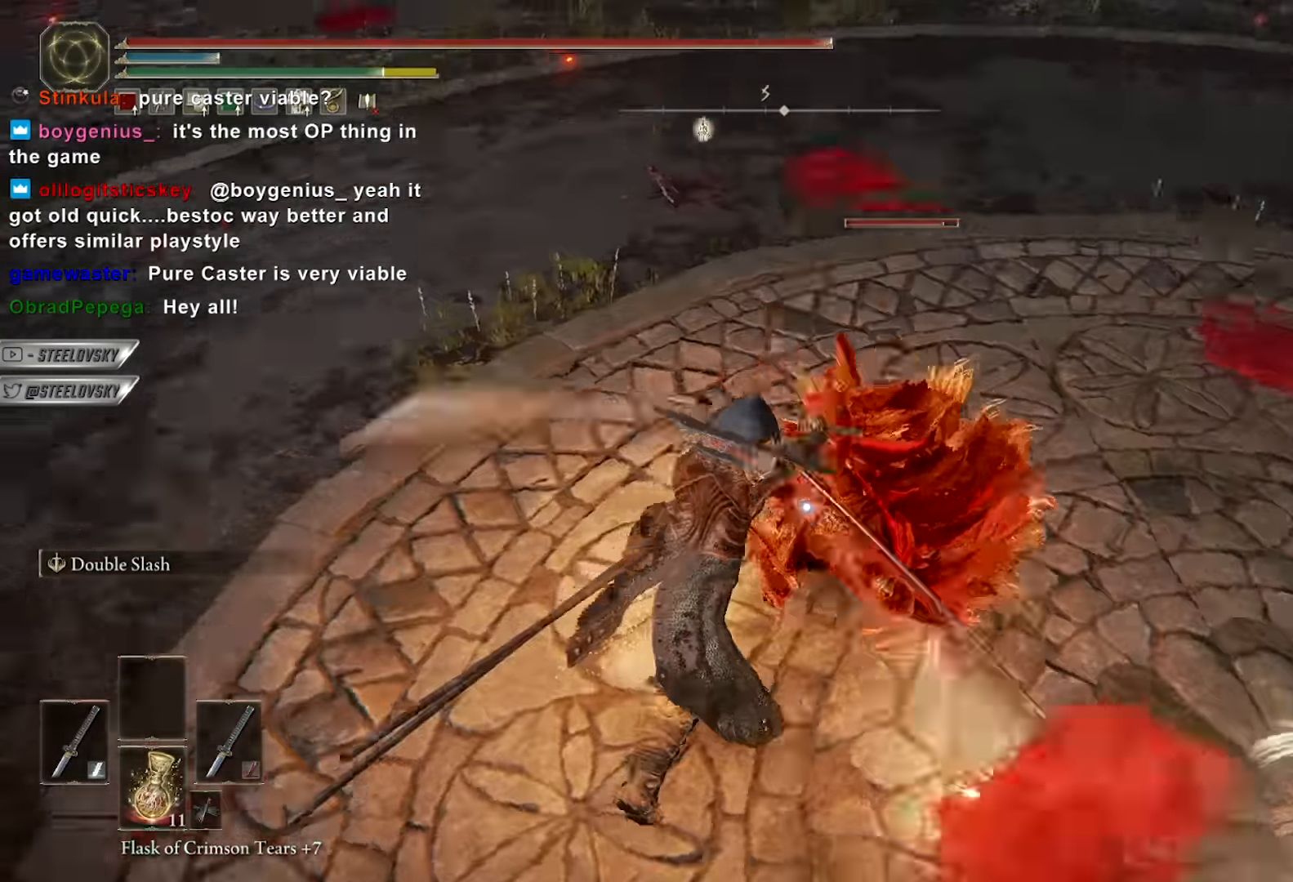
{"dt_ms": 500, "buttons": [], "left_stick": "up", "right_stick": "center", "events": [[50, "left_stick", "up-right"], [216, "left_stick", "up"], [266, "L2", "down"], [400, "L2", "up"]]}
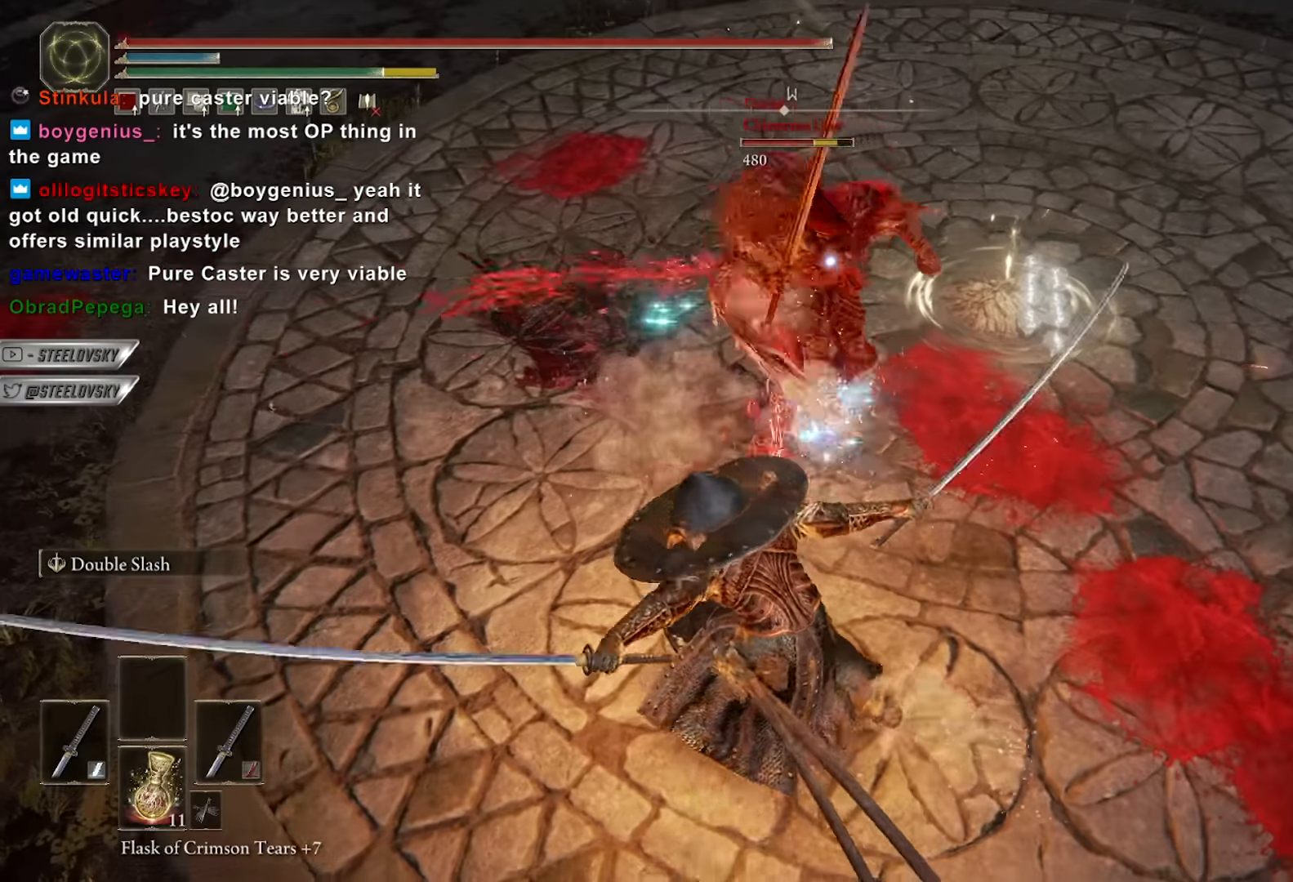
{"dt_ms": 500, "buttons": [], "left_stick": "up", "right_stick": "center", "events": []}
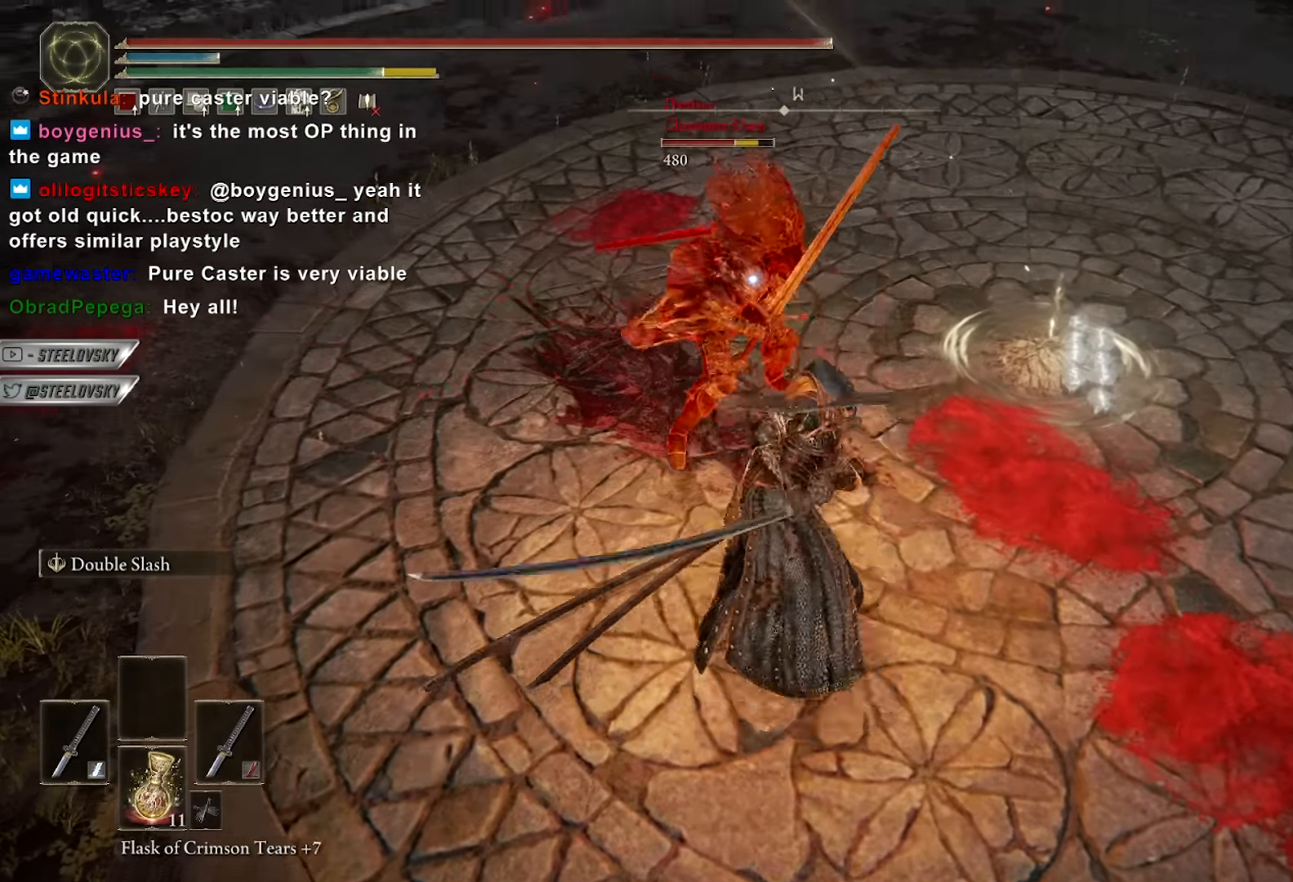
{"dt_ms": 500, "buttons": [], "left_stick": "up", "right_stick": "center", "events": [[200, "left_stick", "up-right"], [383, "L2", "down"], [416, "left_stick", "up"], [500, "L2", "up"]]}
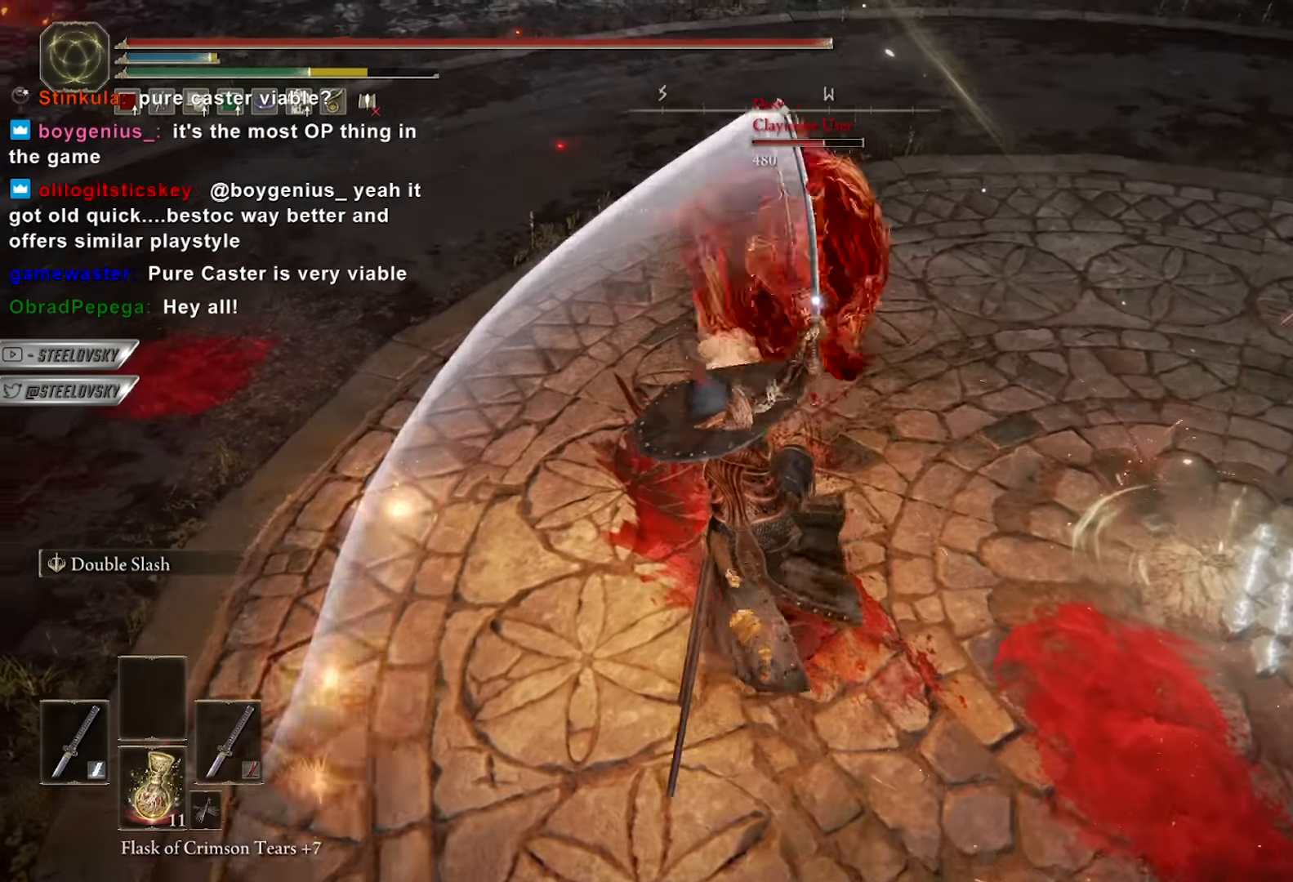
{"dt_ms": 500, "buttons": [], "left_stick": "up", "right_stick": "center", "events": []}
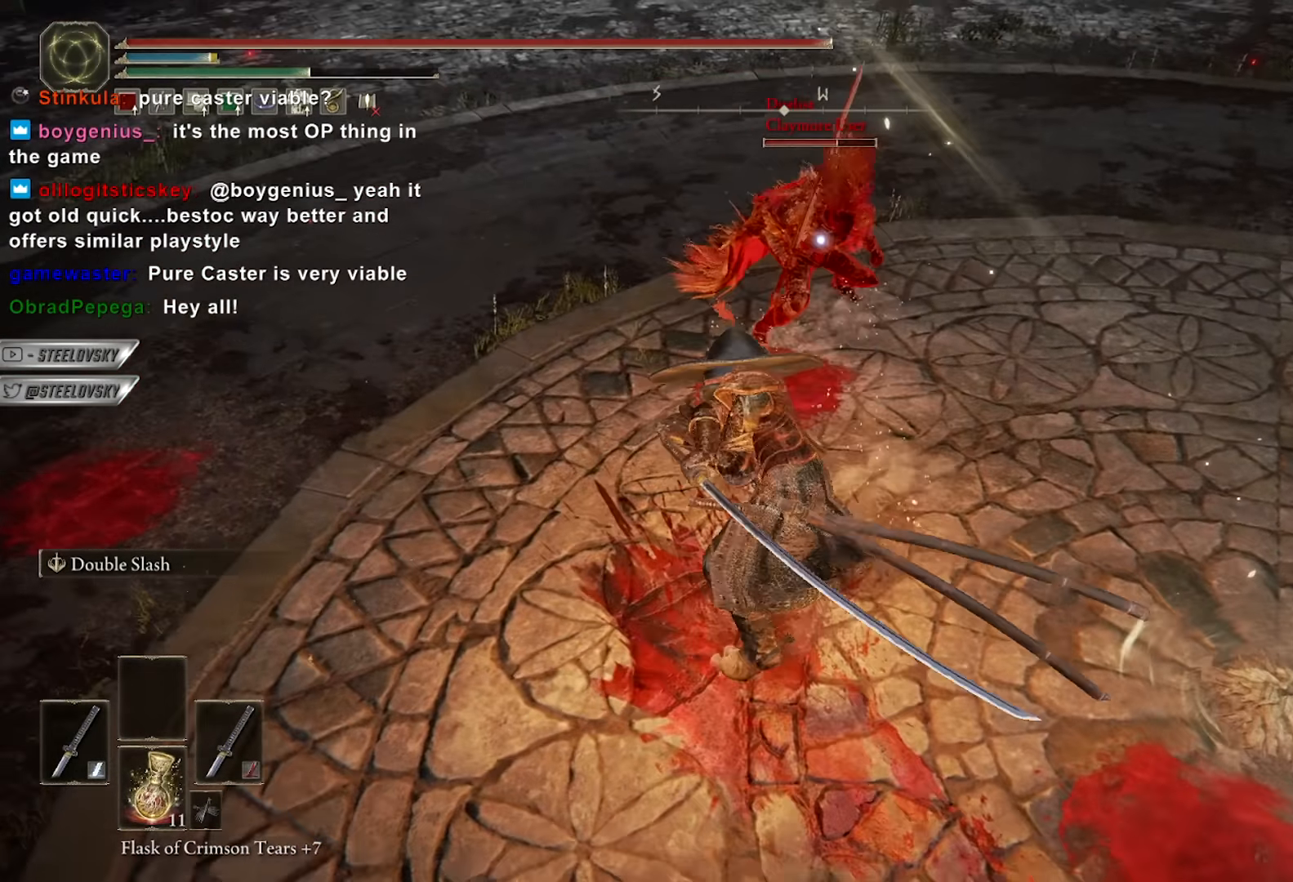
{"dt_ms": 500, "buttons": [], "left_stick": "up", "right_stick": "center", "events": []}
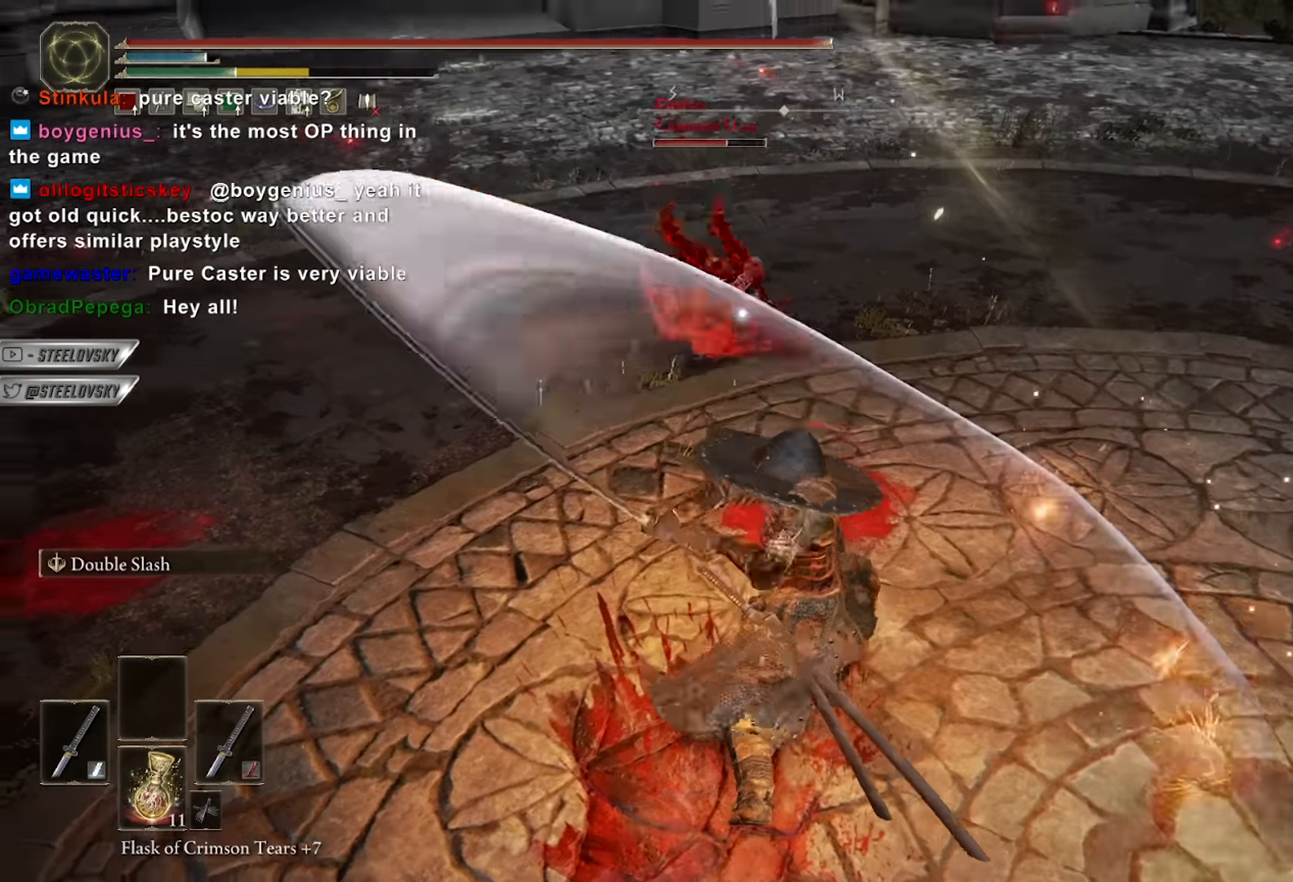
{"dt_ms": 500, "buttons": [], "left_stick": "down-right", "right_stick": "center", "events": [[166, "left_stick", "down"], [416, "left_stick", "down-right"]]}
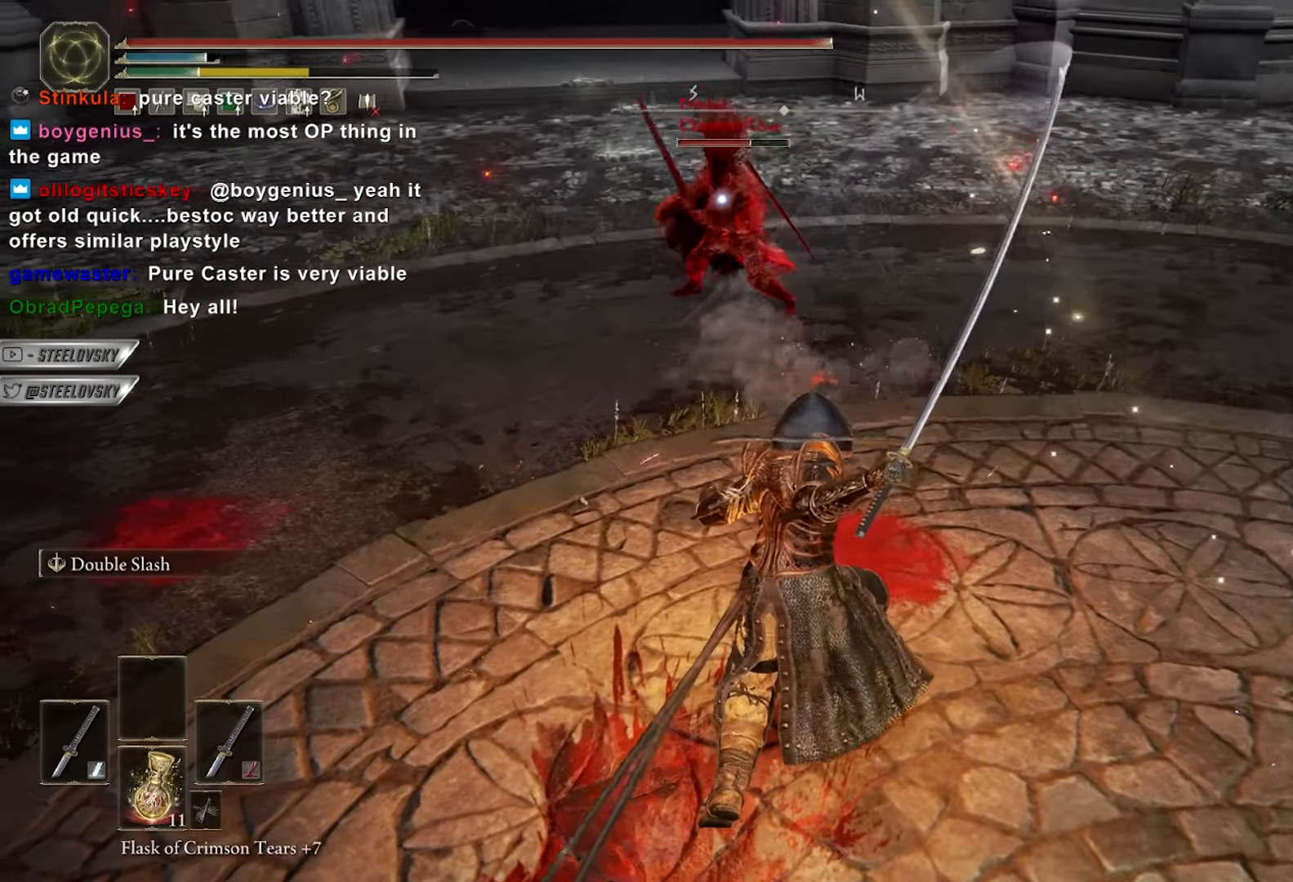
{"dt_ms": 500, "buttons": [], "left_stick": "down-right", "right_stick": "center", "events": [[100, "R3", "down"], [166, "R3", "up"]]}
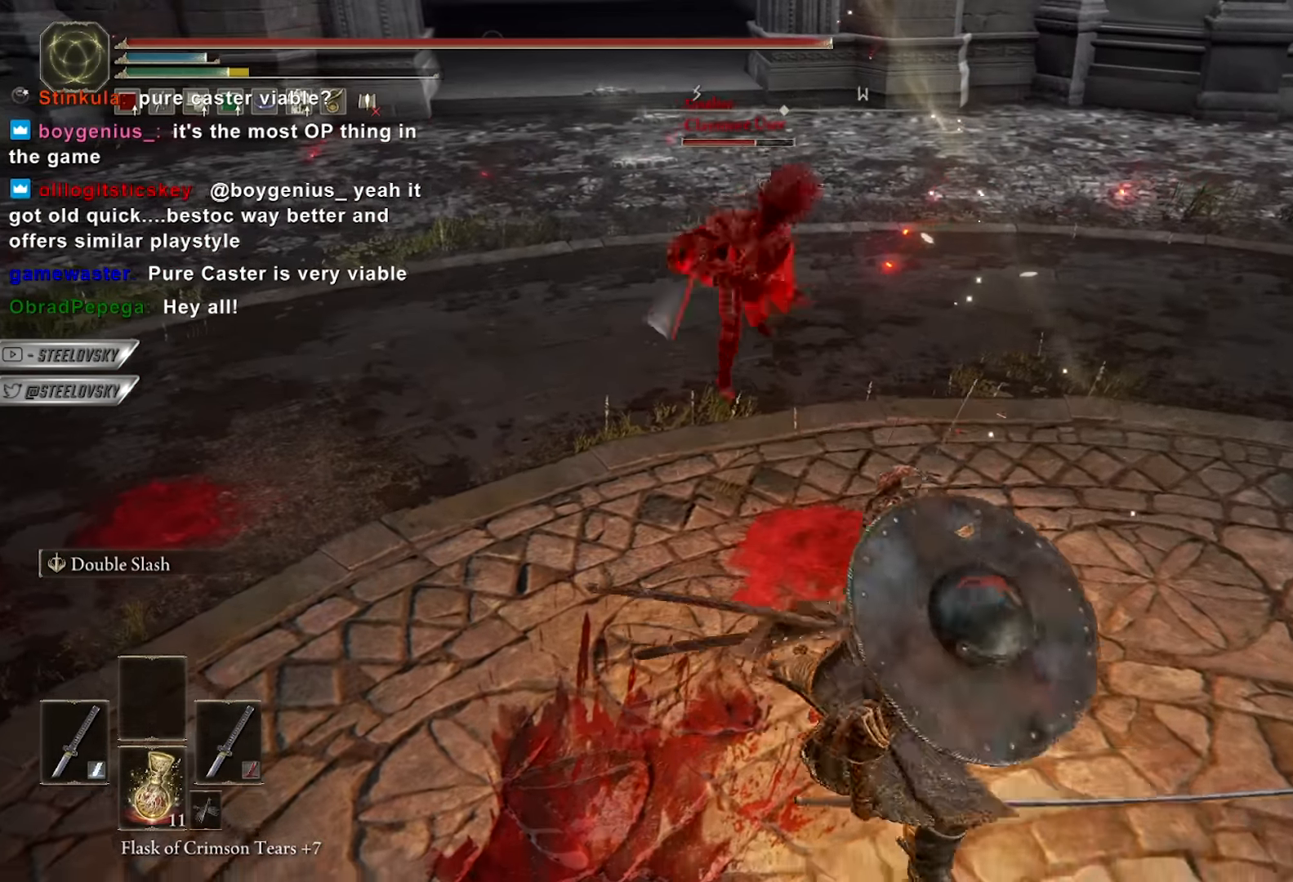
{"dt_ms": 500, "buttons": [], "left_stick": "up", "right_stick": "center", "events": [[83, "left_stick", "up"]]}
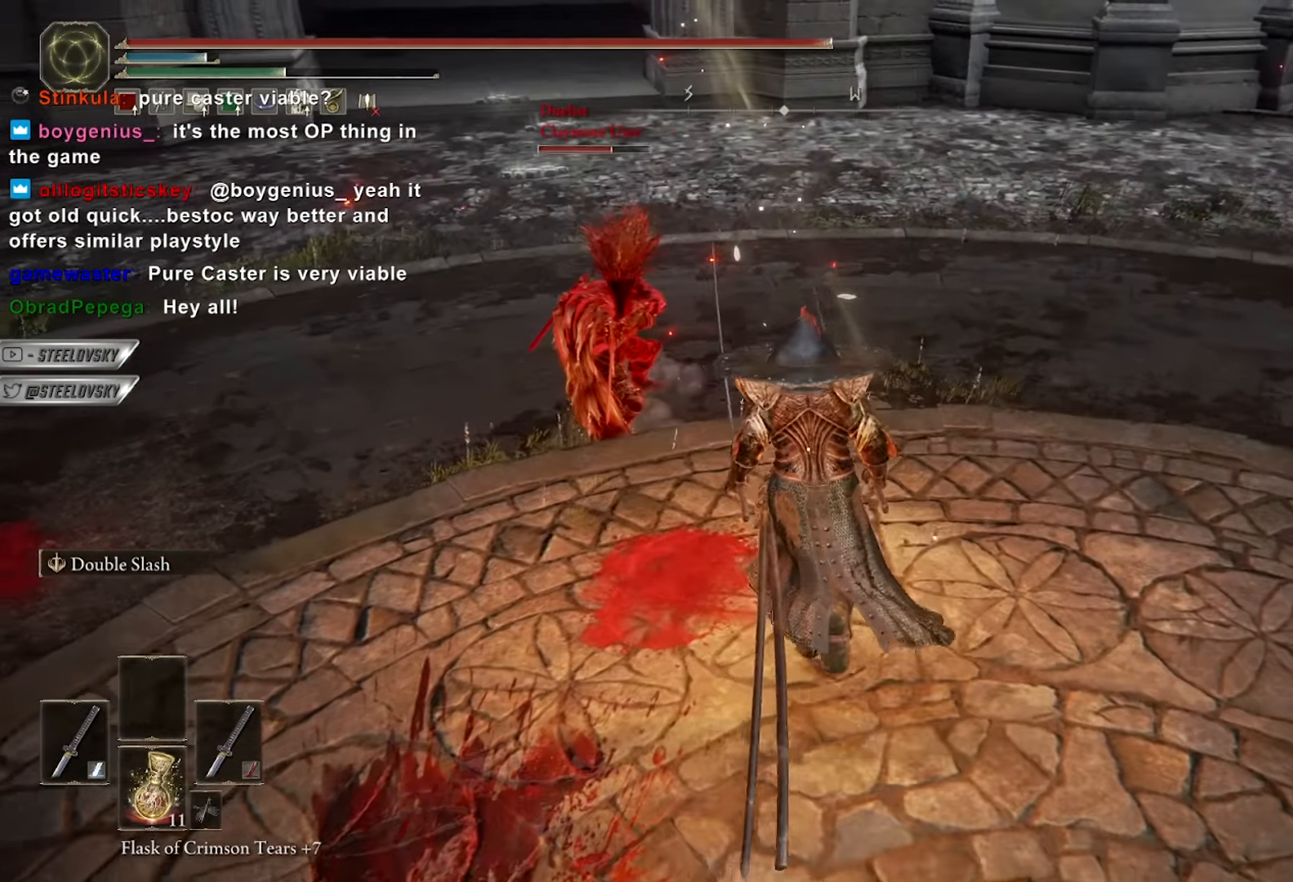
{"dt_ms": 500, "buttons": [], "left_stick": "up-right", "right_stick": "center", "events": [[16, "R1", "down"], [16, "R3", "down"], [116, "R1", "up"], [116, "R3", "up"], [500, "left_stick", "up-right"]]}
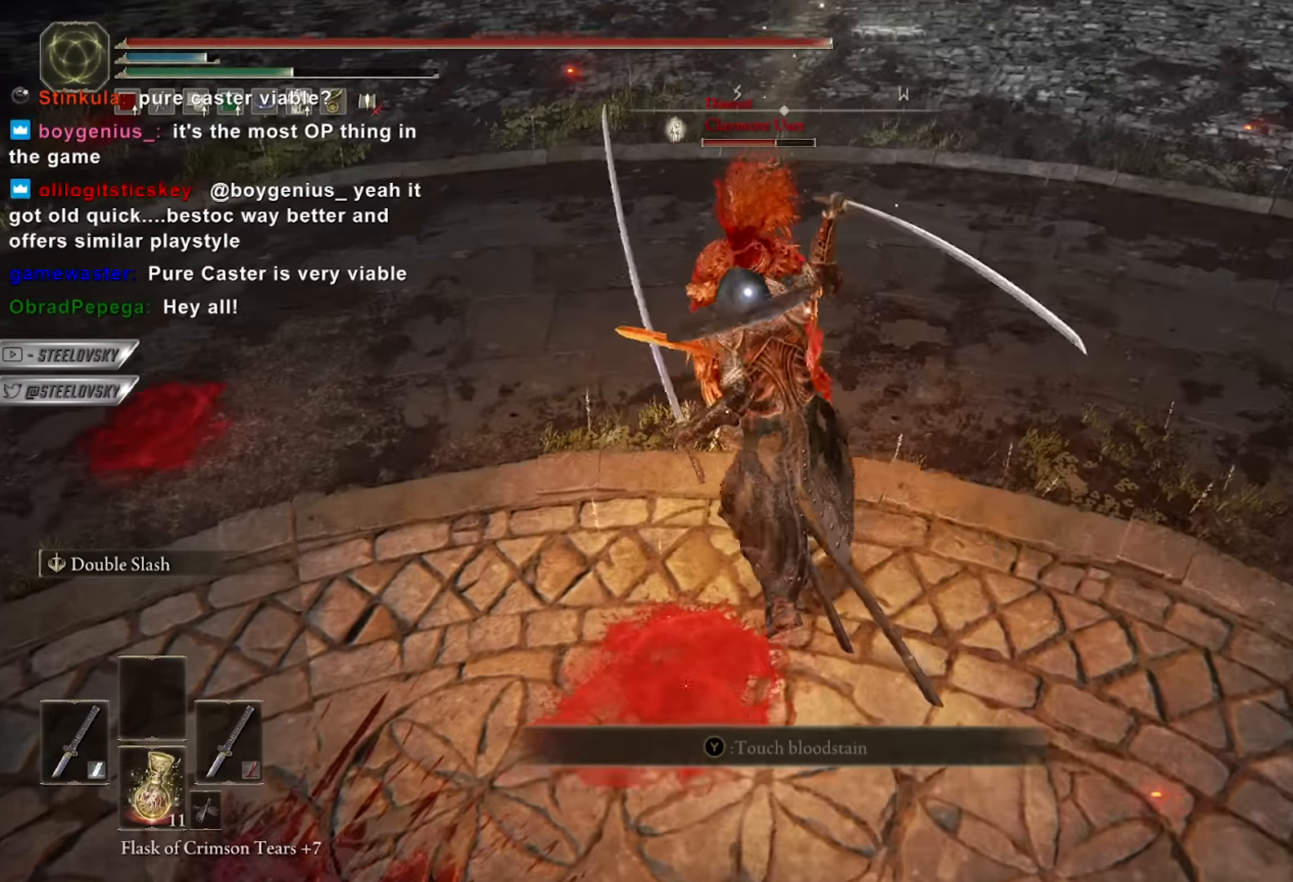
{"dt_ms": 500, "buttons": ["B"], "left_stick": "down-right", "right_stick": "center", "events": [[234, "B", "down"], [300, "left_stick", "right"], [434, "left_stick", "down-right"]]}
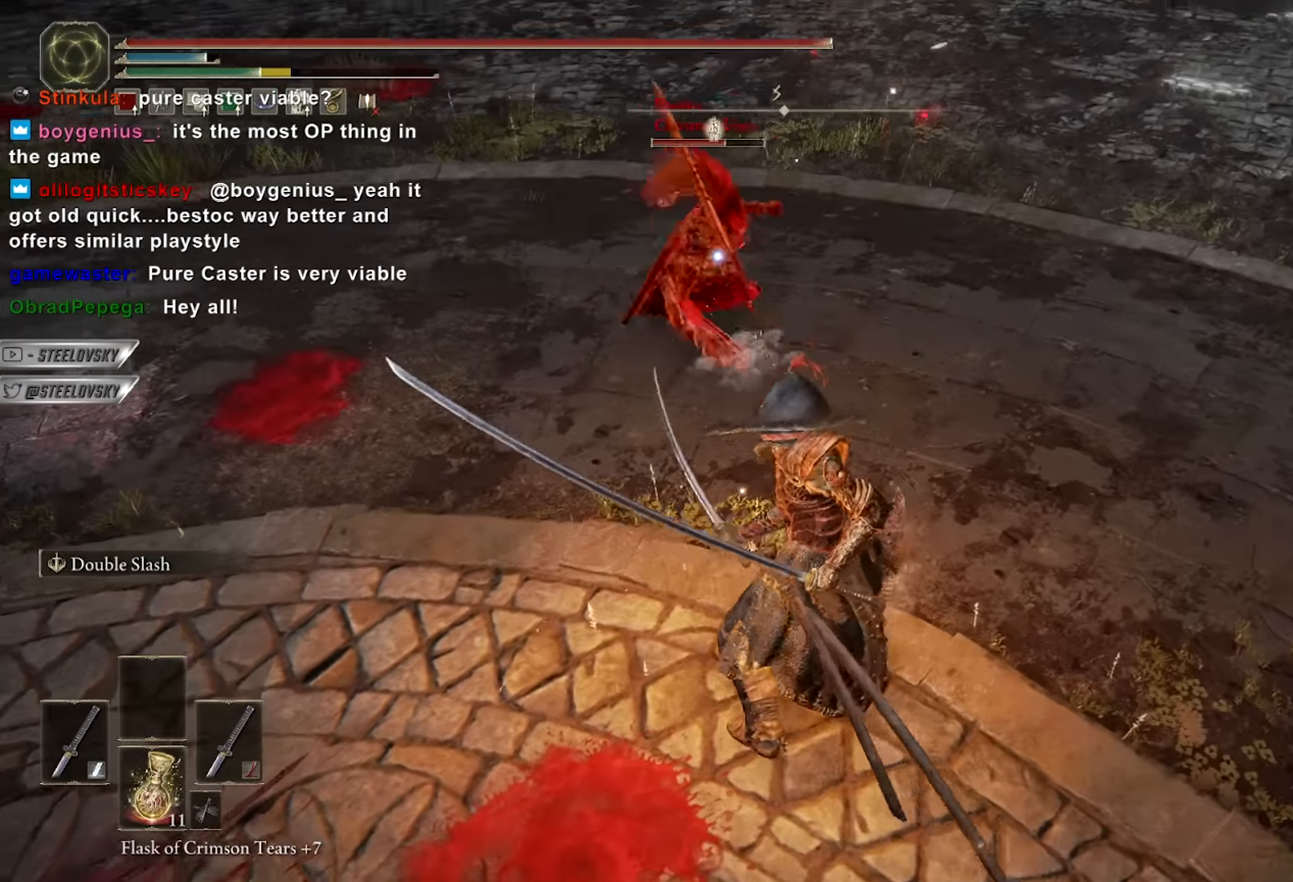
{"dt_ms": 500, "buttons": ["A", "B"], "left_stick": "down-right", "right_stick": "center", "events": [[400, "A", "down"]]}
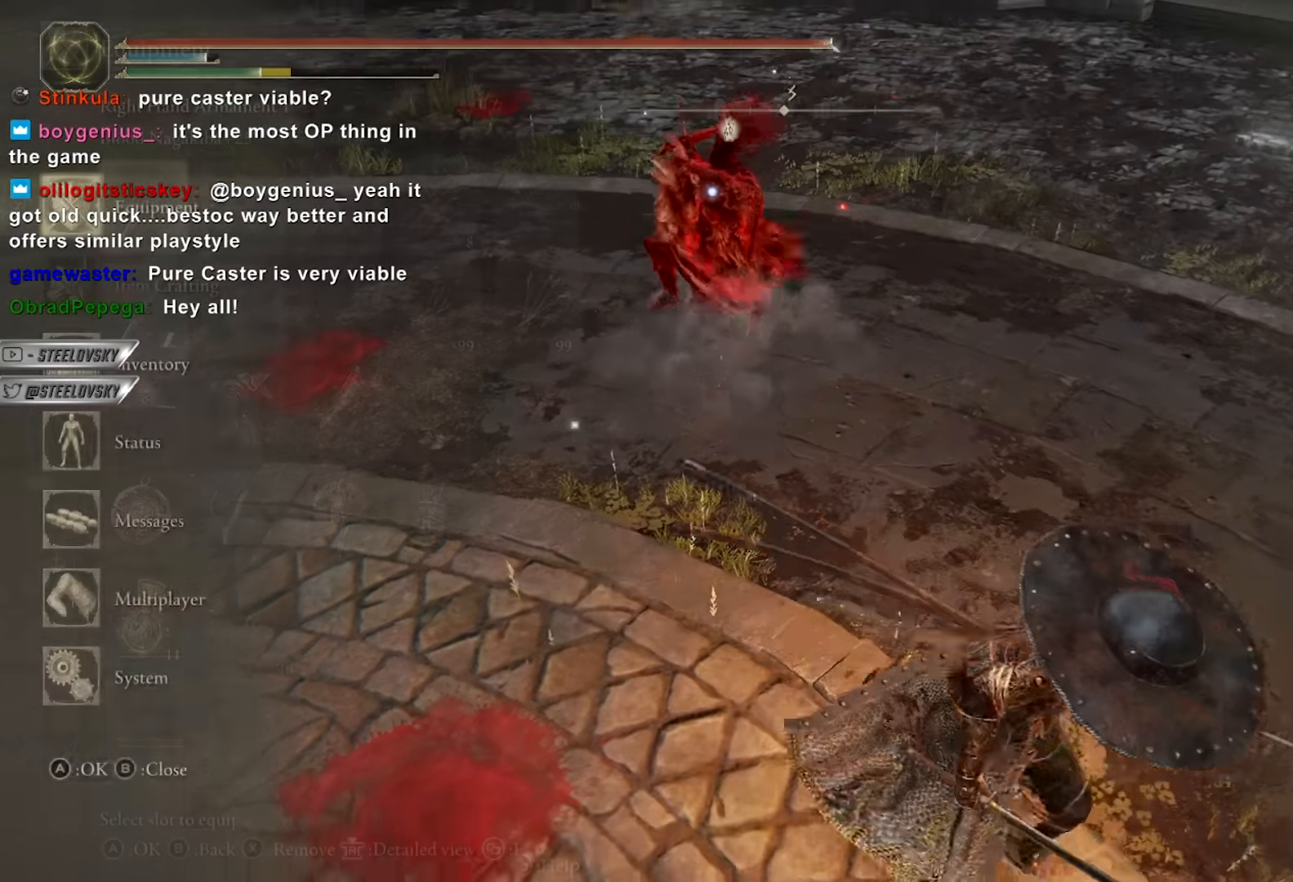
{"dt_ms": 500, "buttons": ["B"], "left_stick": "up", "right_stick": "center", "events": [[17, "A", "up"], [17, "left_stick", "right"], [84, "A", "down"], [84, "DPAD_RIGHT", "down"], [184, "DPAD_RIGHT", "up"], [200, "A", "up"], [317, "A", "down"], [400, "left_stick", "up-right"], [434, "A", "up"], [500, "left_stick", "up"]]}
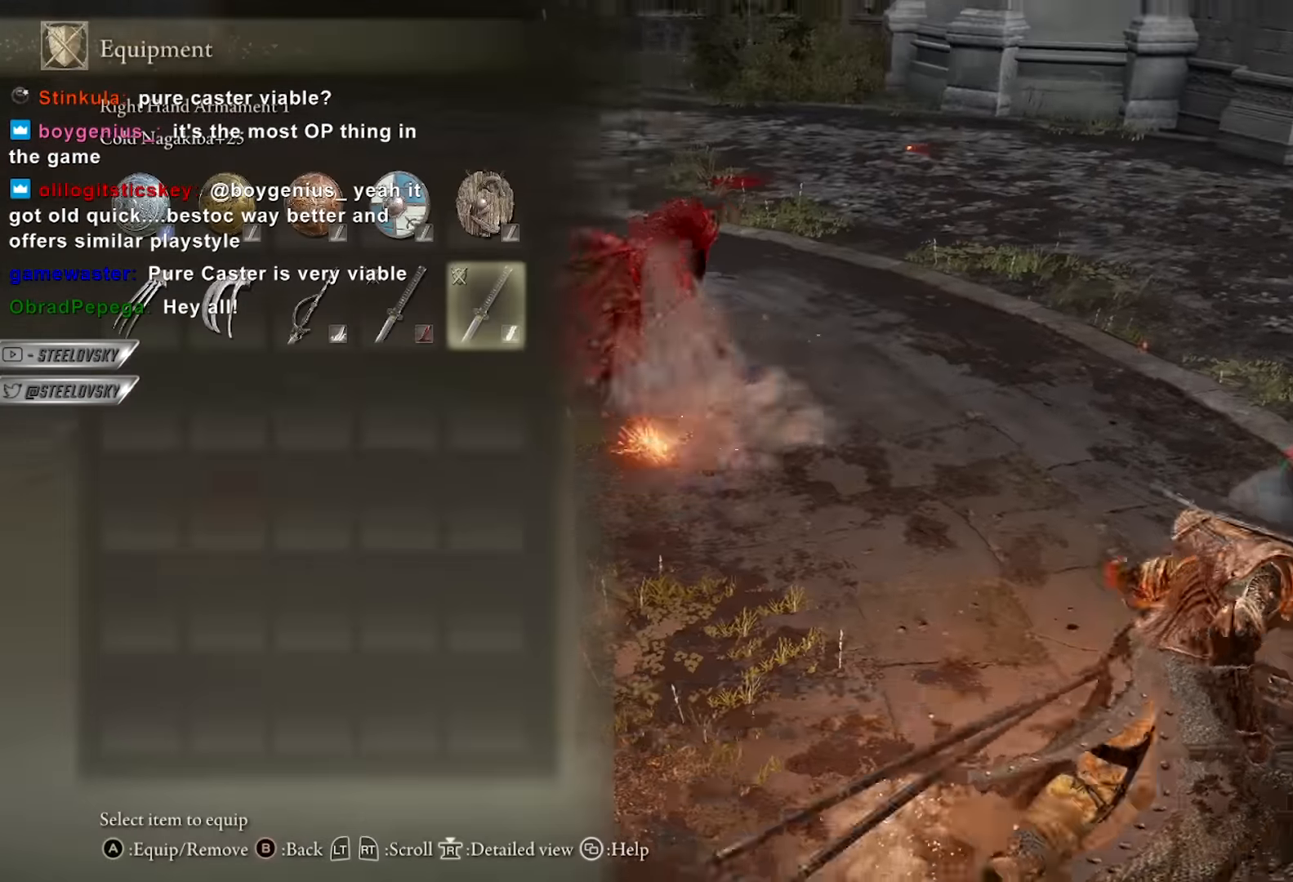
{"dt_ms": 500, "buttons": ["L2"], "left_stick": "down-right", "right_stick": "left", "events": [[350, "R3", "down"], [417, "B", "up"], [434, "R3", "up"], [434, "right_stick", "left"], [450, "left_stick", "down-right"], [500, "L2", "down"]]}
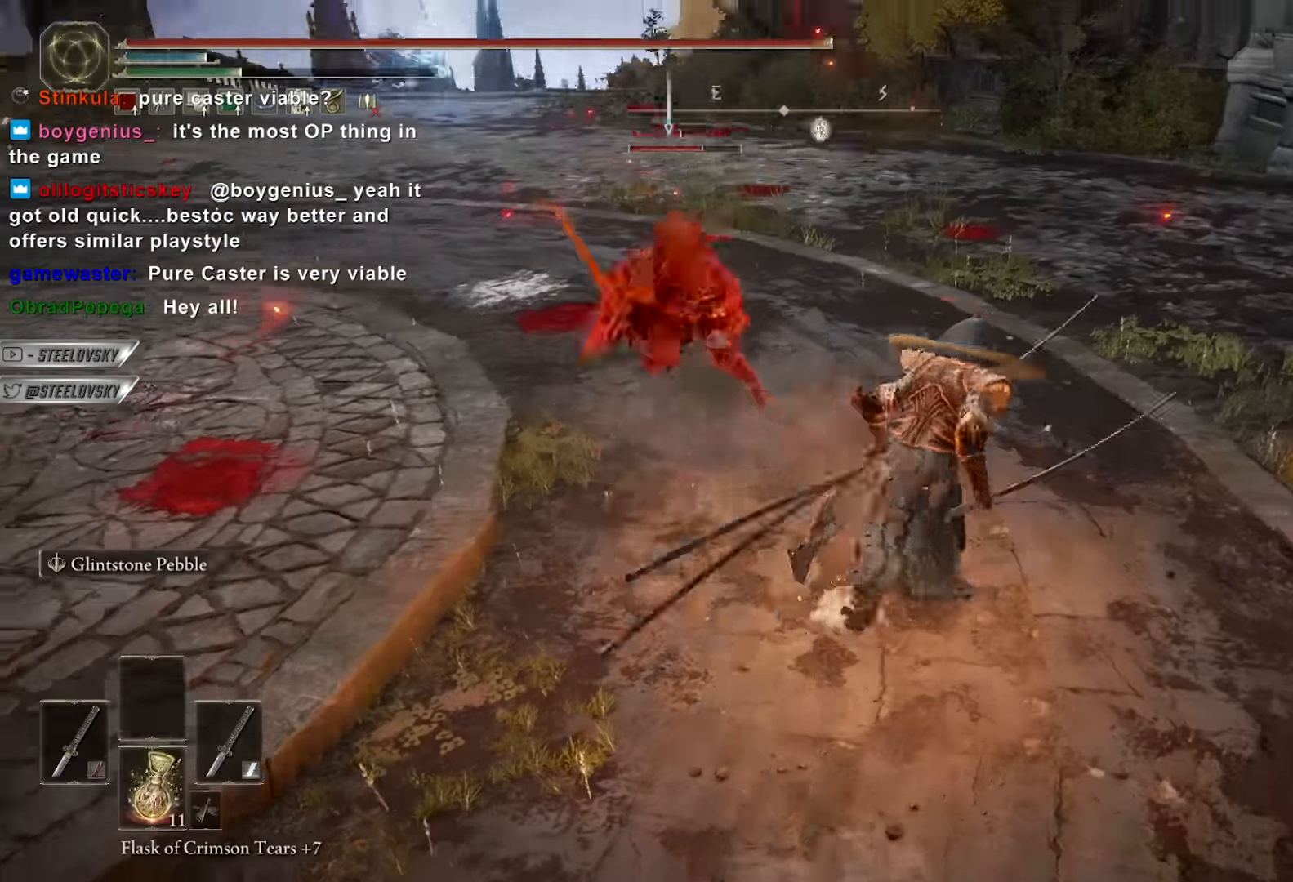
{"dt_ms": 500, "buttons": [], "left_stick": "up-left", "right_stick": "left", "events": [[17, "right_stick", "center"], [67, "left_stick", "down-left"], [134, "L2", "up"], [150, "left_stick", "up"], [184, "right_stick", "left"], [284, "right_stick", "center"], [350, "left_stick", "up-left"], [434, "right_stick", "left"]]}
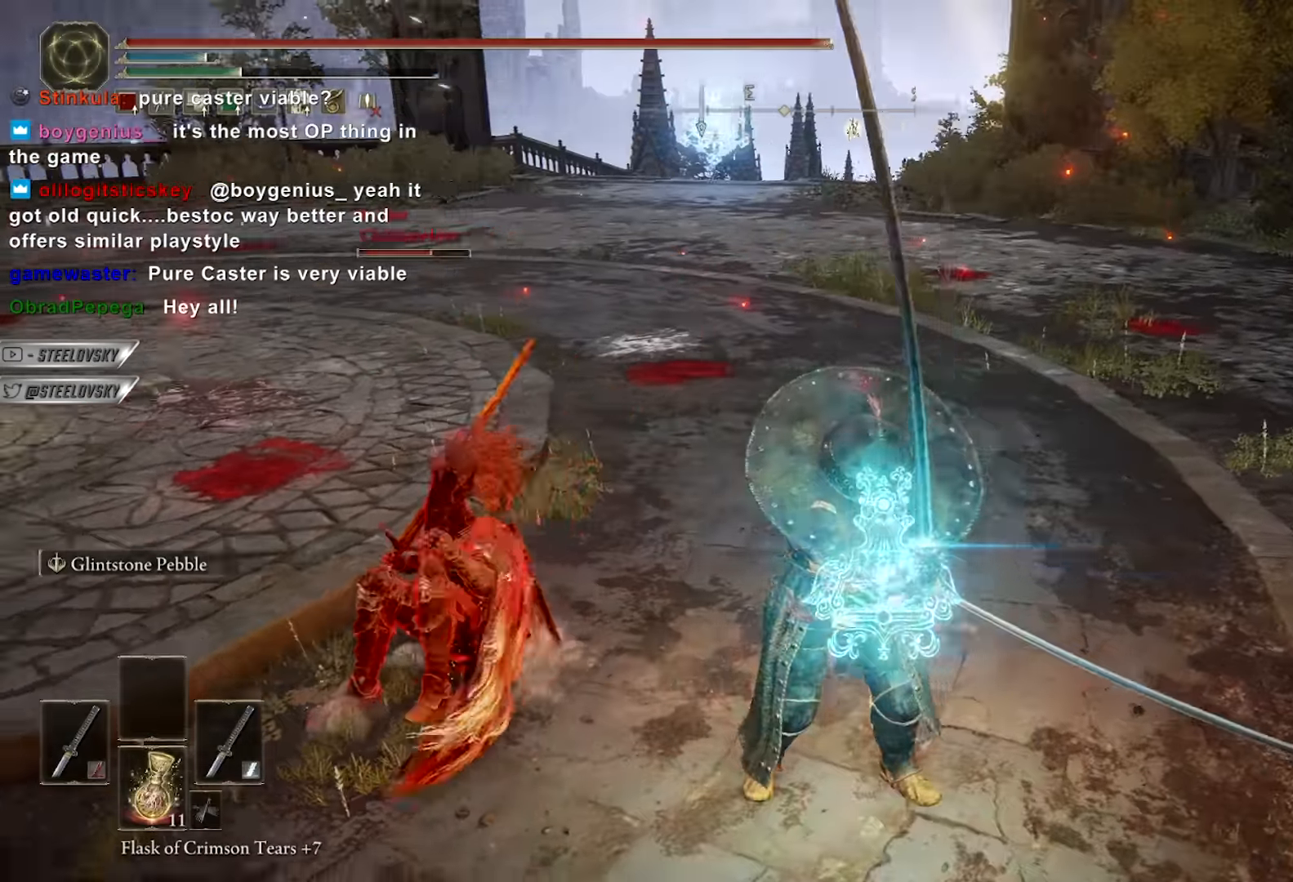
{"dt_ms": 500, "buttons": [], "left_stick": "up", "right_stick": "center", "events": [[50, "R3", "down"], [167, "R3", "up"], [184, "right_stick", "center"], [284, "left_stick", "up"]]}